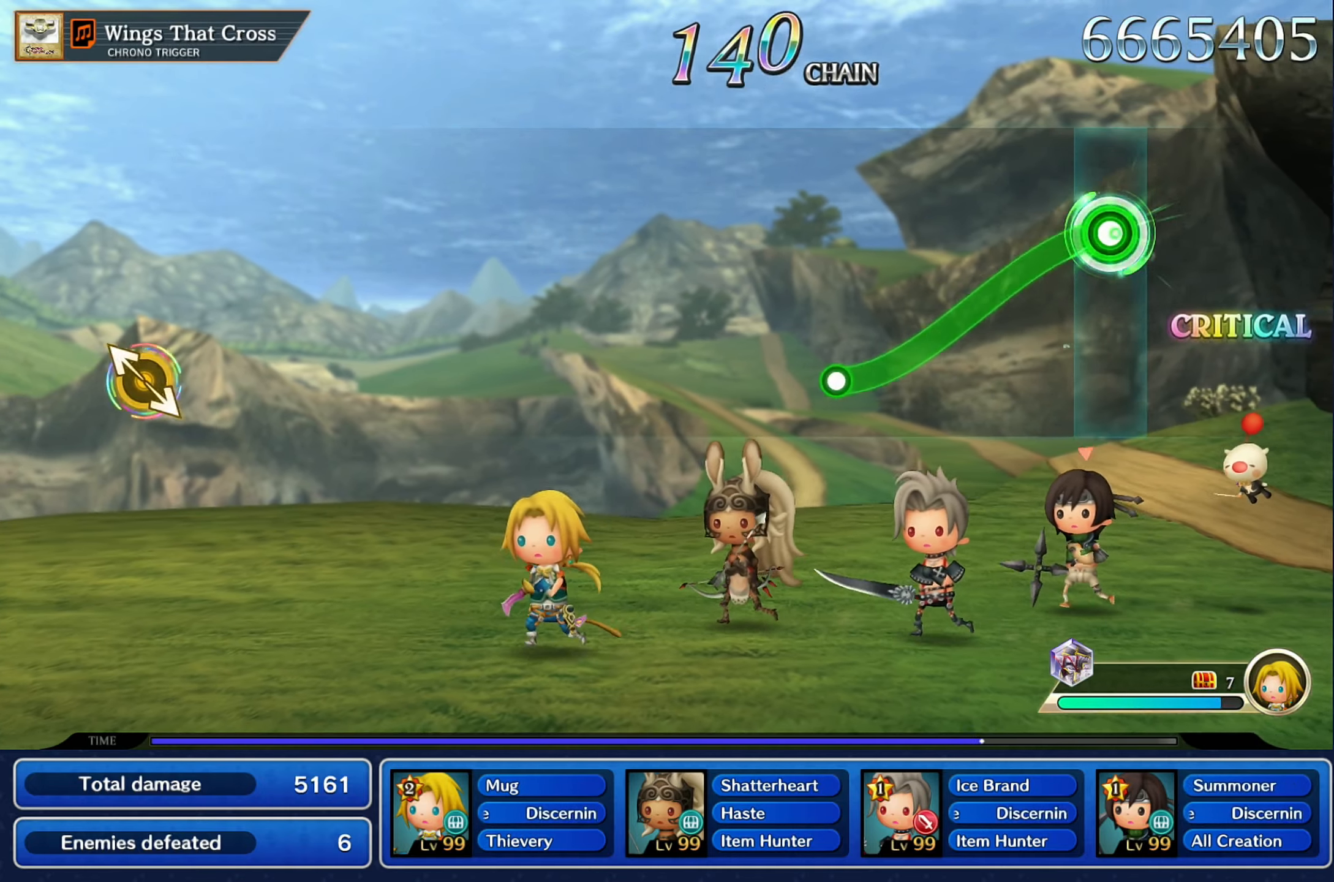
Gameplay with a controller (Nintendo layout); each line is a JSON object with the inputs held at the frame after it (dt_ms = milliseconds from this image to that frame). "button_events" lists button changes between this image and that frame as [ms after this image, input, new state], when the widget could be followed in between (sticks are given only as held states). Not read: L3 R3 SELECT START.
{"dt_ms": 500, "buttons": [], "left_stick": "center", "right_stick": "center", "button_events": [[467, "R2", "up"]]}
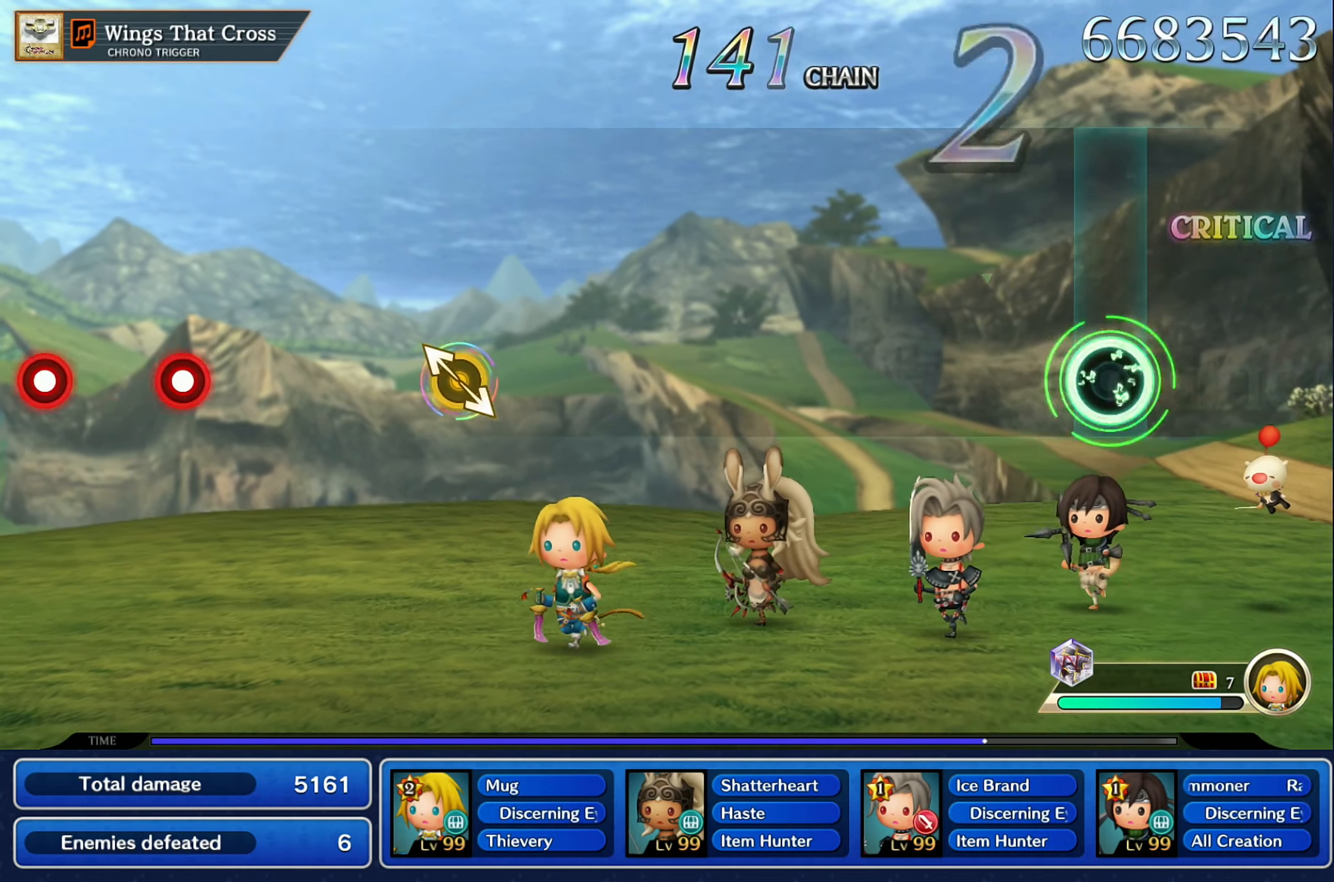
{"dt_ms": 500, "buttons": [], "left_stick": "center", "right_stick": "center", "button_events": []}
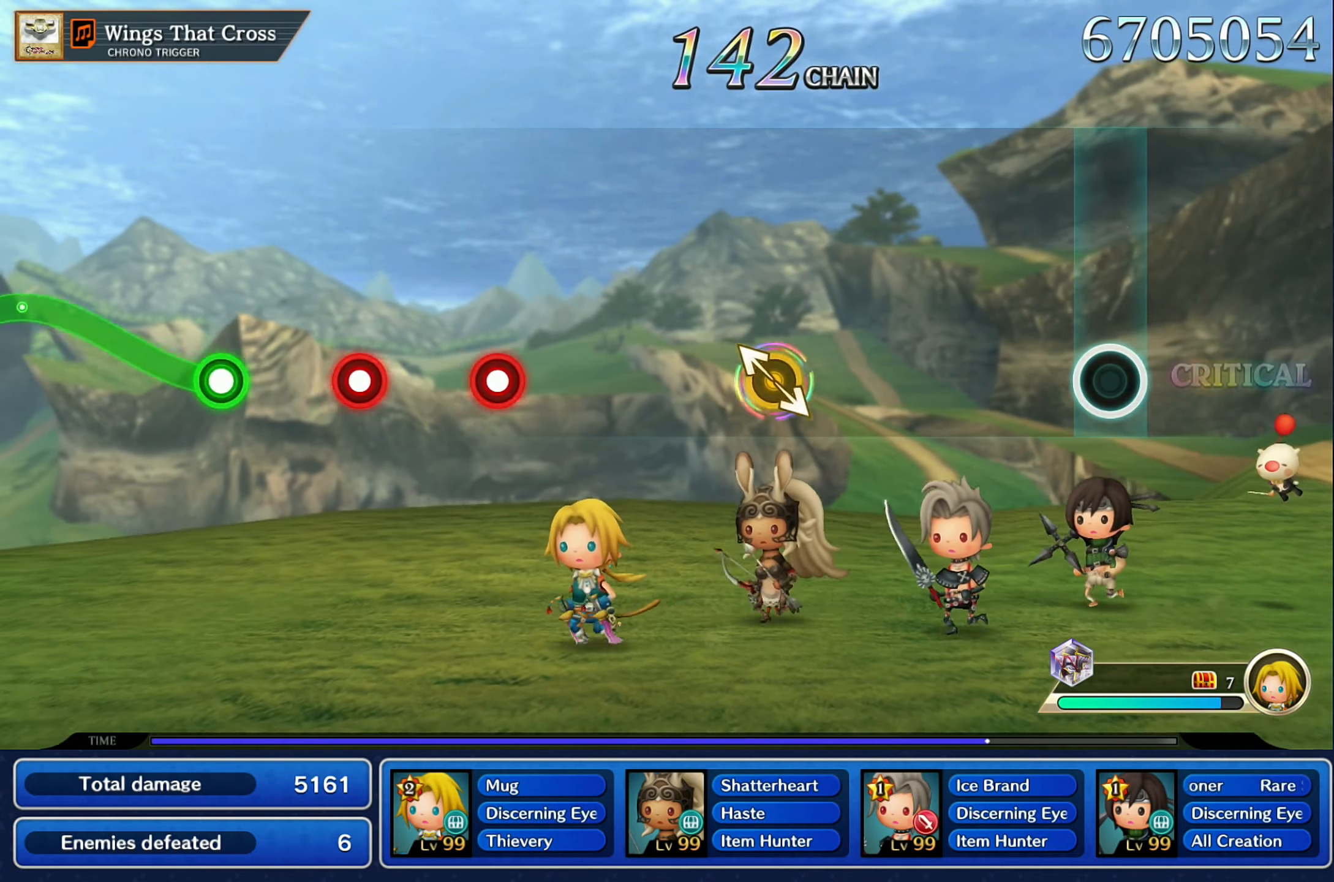
{"dt_ms": 500, "buttons": [], "left_stick": "center", "right_stick": "center", "button_events": []}
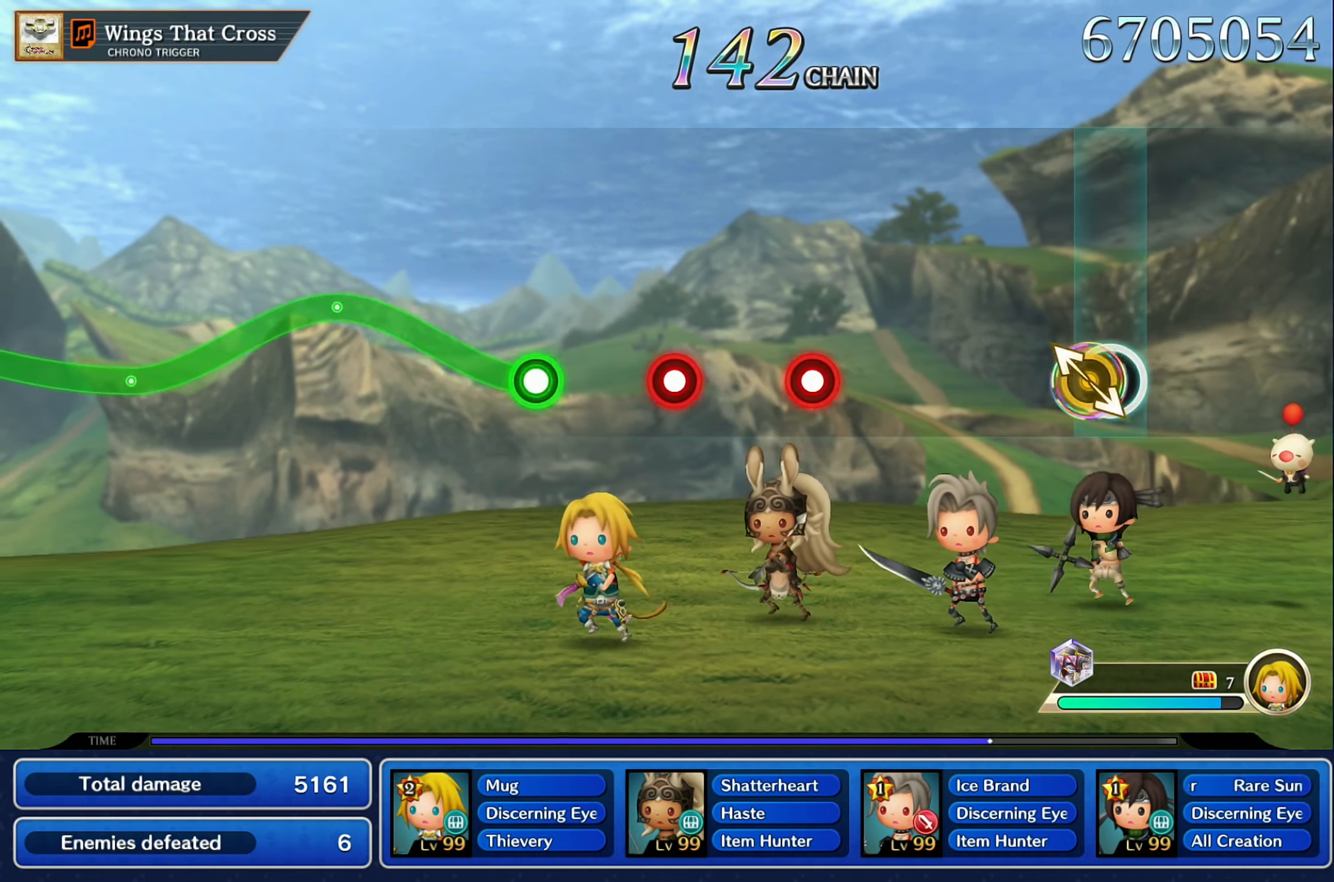
{"dt_ms": 500, "buttons": [], "left_stick": "center", "right_stick": "center"}
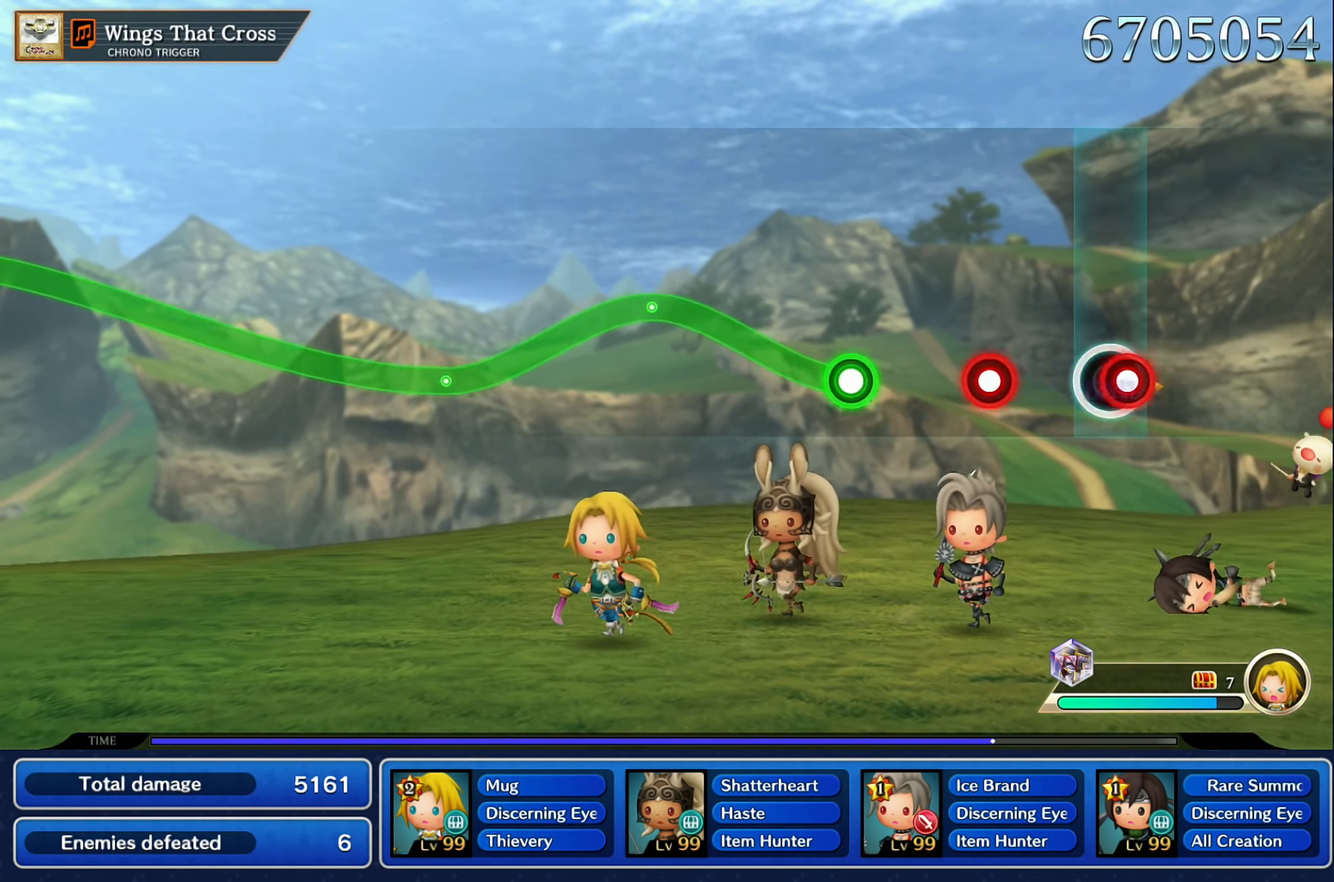
{"dt_ms": 1000, "buttons": ["R2"], "left_stick": "down", "right_stick": "center"}
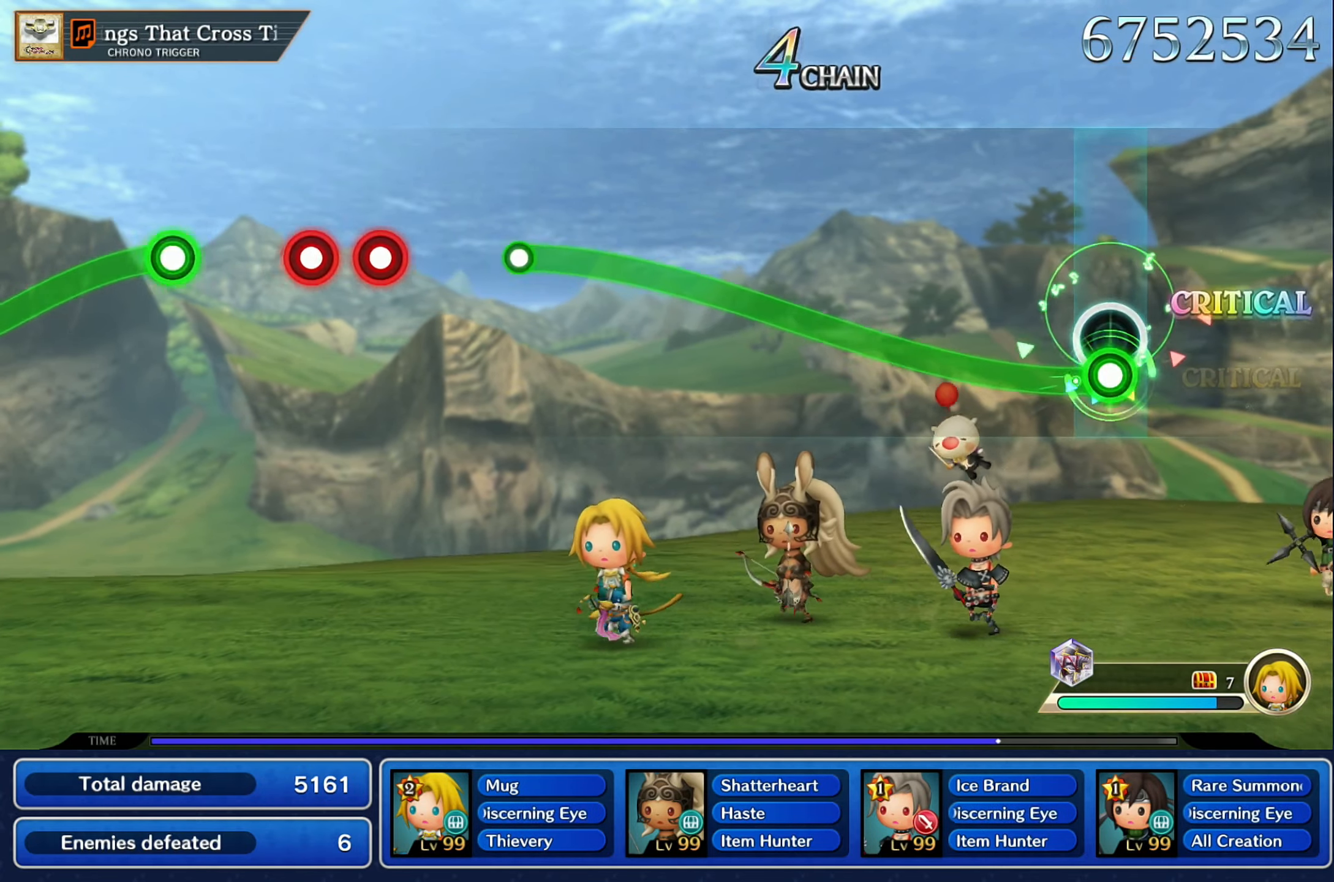
{"dt_ms": 1000, "buttons": [], "left_stick": "center", "right_stick": "center"}
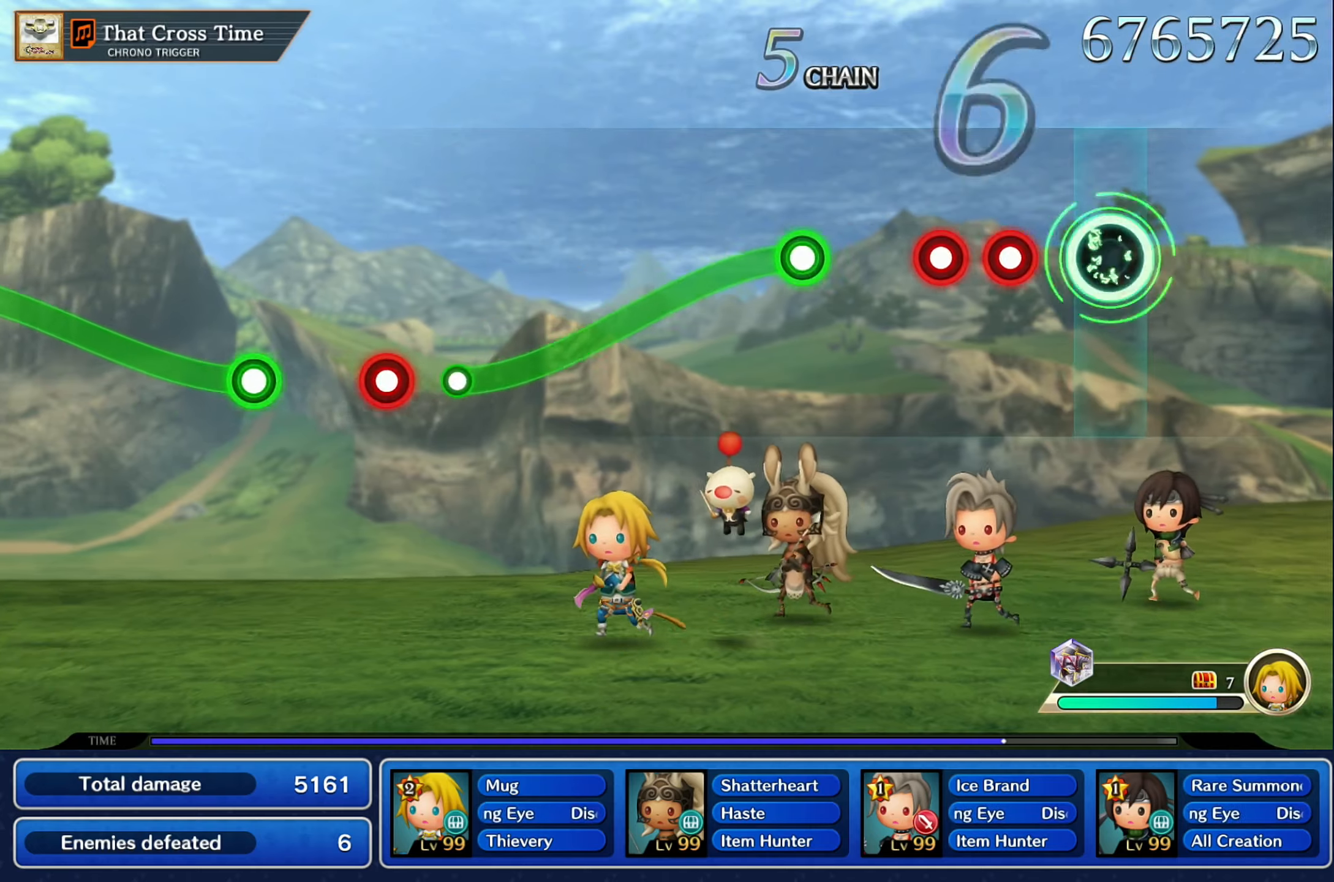
{"dt_ms": 500, "buttons": ["R2"], "left_stick": "center", "right_stick": "center", "button_events": [[216, "R2", "down"], [266, "L2", "down"], [283, "R2", "up"], [366, "L2", "up"], [433, "R2", "down"]]}
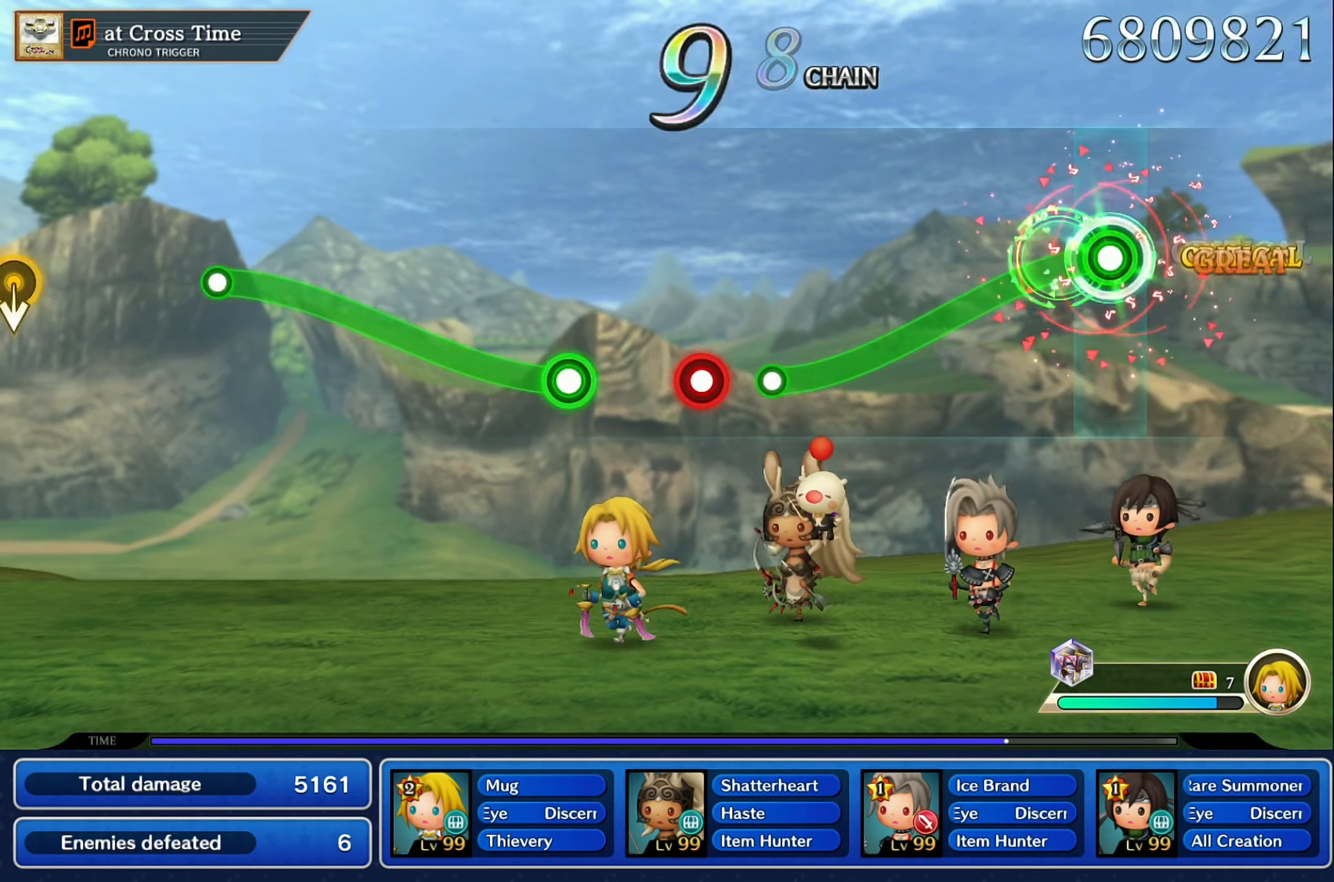
{"dt_ms": 500, "buttons": [], "left_stick": "down", "right_stick": "center", "button_events": [[500, "R2", "up"]]}